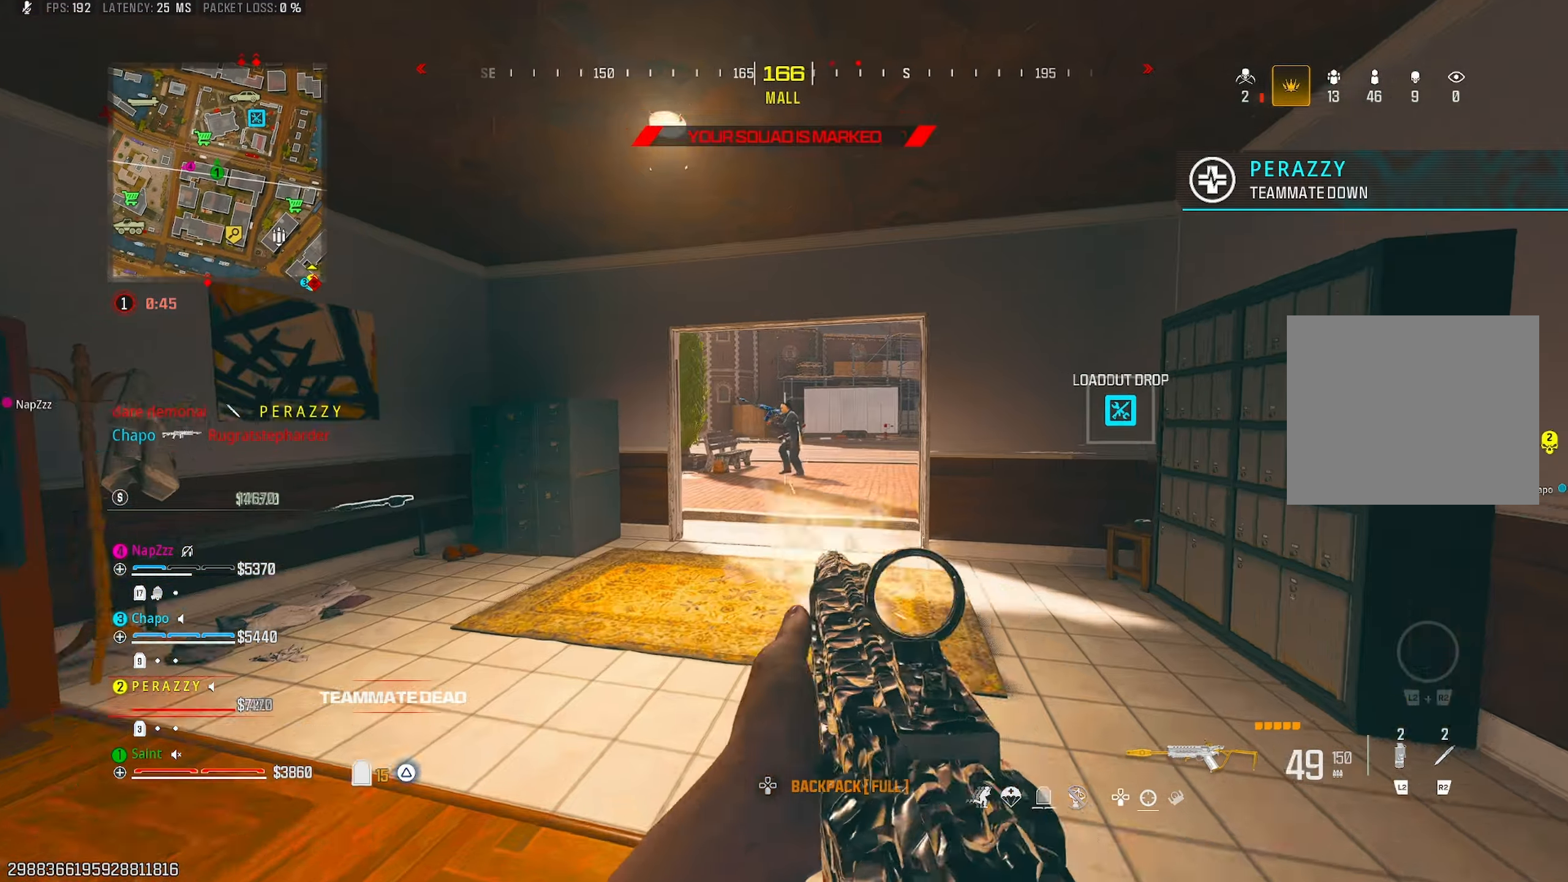
Gameplay with a controller (PlayStation layout); each line is a JSON object with the inputs held at the frame after it. "events" lists button and stick changes between this image and that frame as [ms after this image, input, new state], when the widget could be followed in between.
{"buttons": ["L1", "R1"], "left_stick": "left", "right_stick": "down-left", "events": [[33, "left_stick", "up"], [33, "right_stick", "left"], [183, "right_stick", "right"], [217, "left_stick", "right"], [233, "right_stick", "down-right"], [367, "left_stick", "up"], [367, "right_stick", "down"], [433, "left_stick", "left"], [483, "right_stick", "down-left"]]}
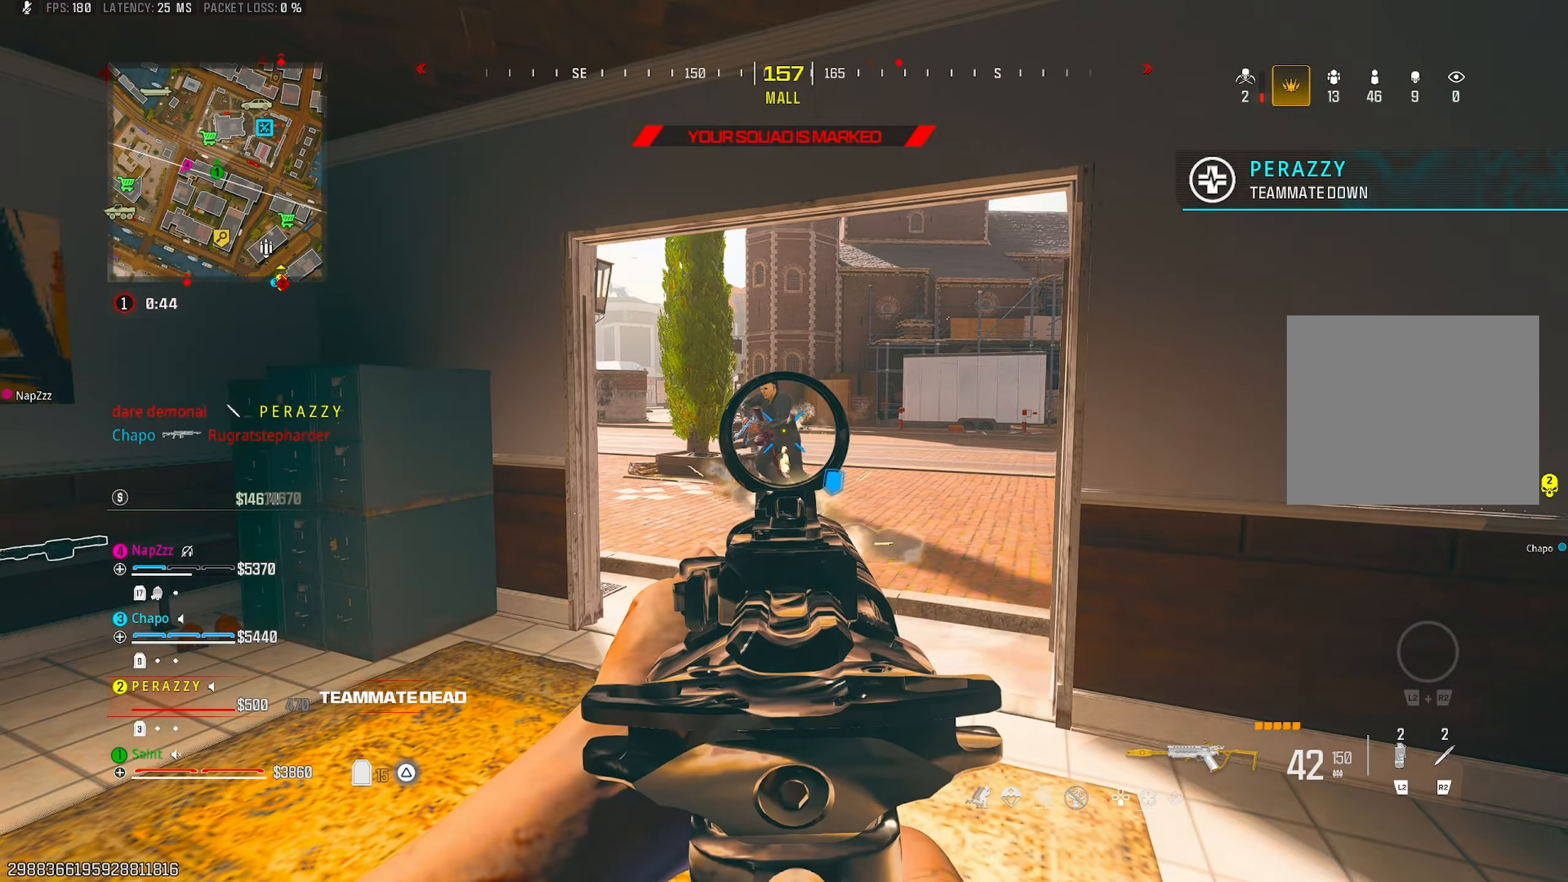
{"buttons": ["L1", "R1"], "left_stick": "down-right", "right_stick": "center", "events": [[50, "left_stick", "down"], [50, "right_stick", "center"], [100, "right_stick", "down"], [150, "CROSS", "down"], [250, "CROSS", "up"], [300, "right_stick", "center"], [333, "left_stick", "down-right"], [400, "right_stick", "up-left"], [500, "right_stick", "center"]]}
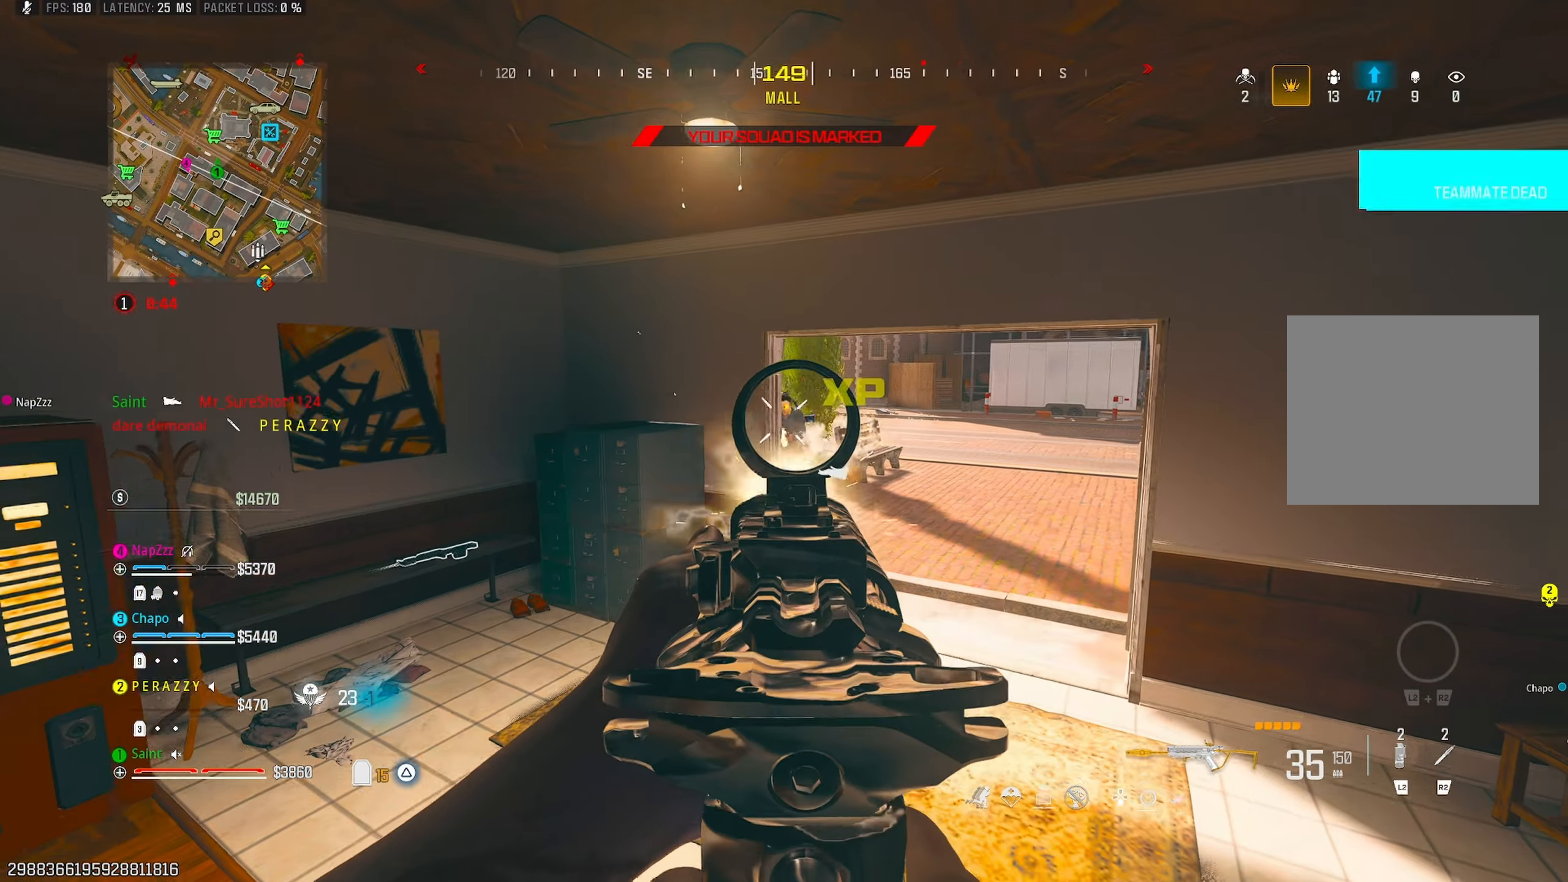
{"buttons": ["R3"], "left_stick": "up-right", "right_stick": "center", "events": [[33, "L1", "up"], [50, "TRIANGLE", "down"], [50, "right_stick", "right"], [83, "left_stick", "up-right"], [100, "TRIANGLE", "up"], [117, "R1", "up"], [117, "right_stick", "down-right"], [150, "TRIANGLE", "down"], [233, "TRIANGLE", "up"], [233, "right_stick", "center"], [433, "R3", "down"]]}
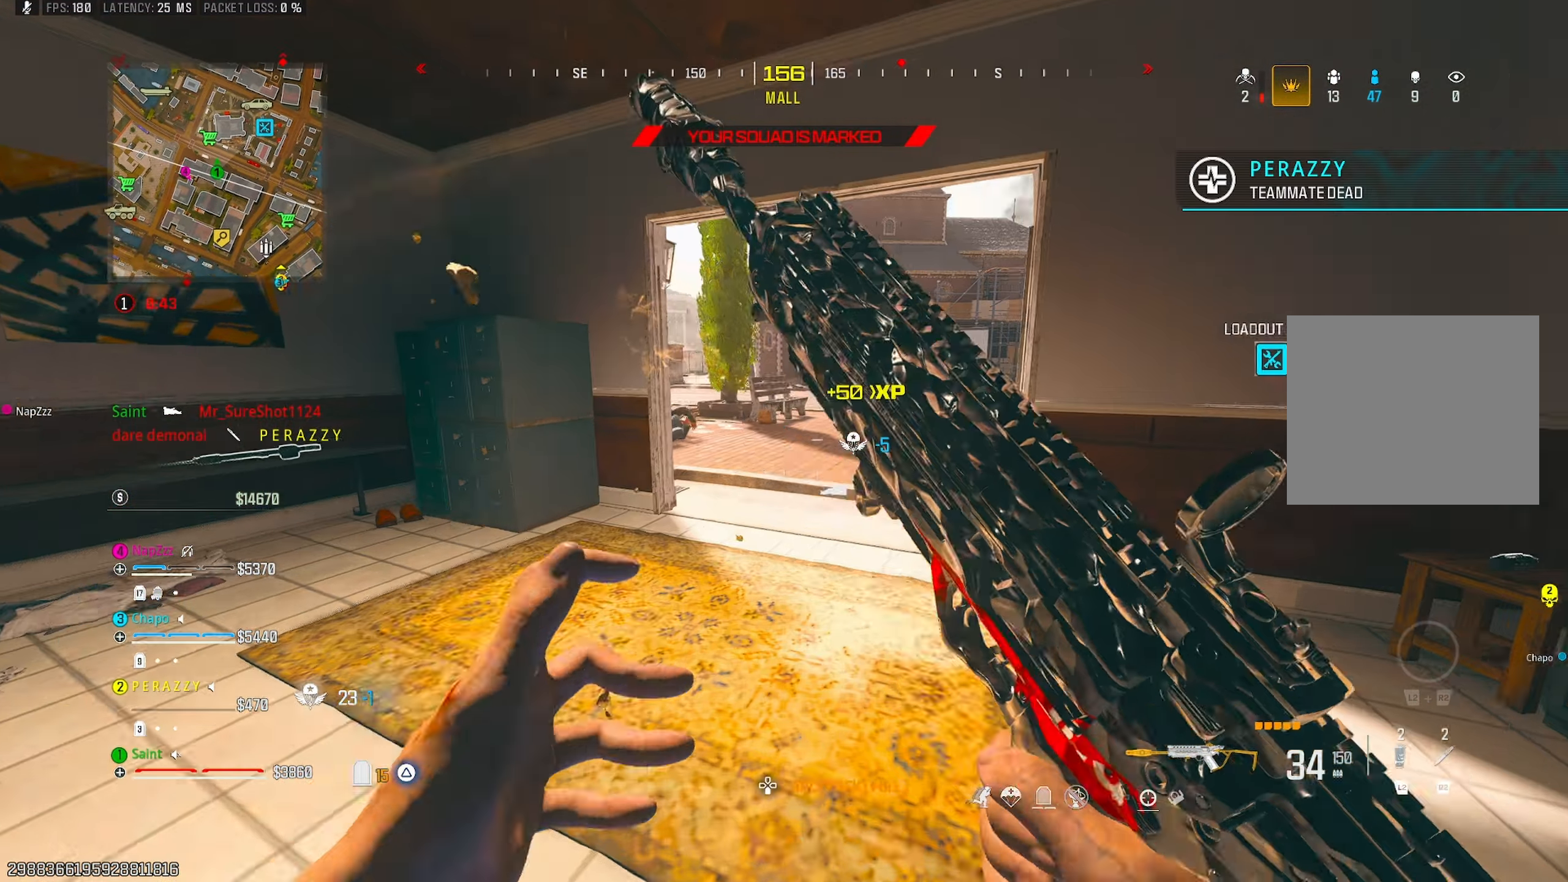
{"buttons": [], "left_stick": "down-left", "right_stick": "left", "events": [[17, "R3", "up"], [33, "right_stick", "left"], [67, "CROSS", "down"], [117, "R2", "down"], [217, "CROSS", "up"], [217, "R2", "up"], [217, "right_stick", "down-left"], [250, "left_stick", "up-left"], [350, "left_stick", "down-left"], [467, "right_stick", "left"]]}
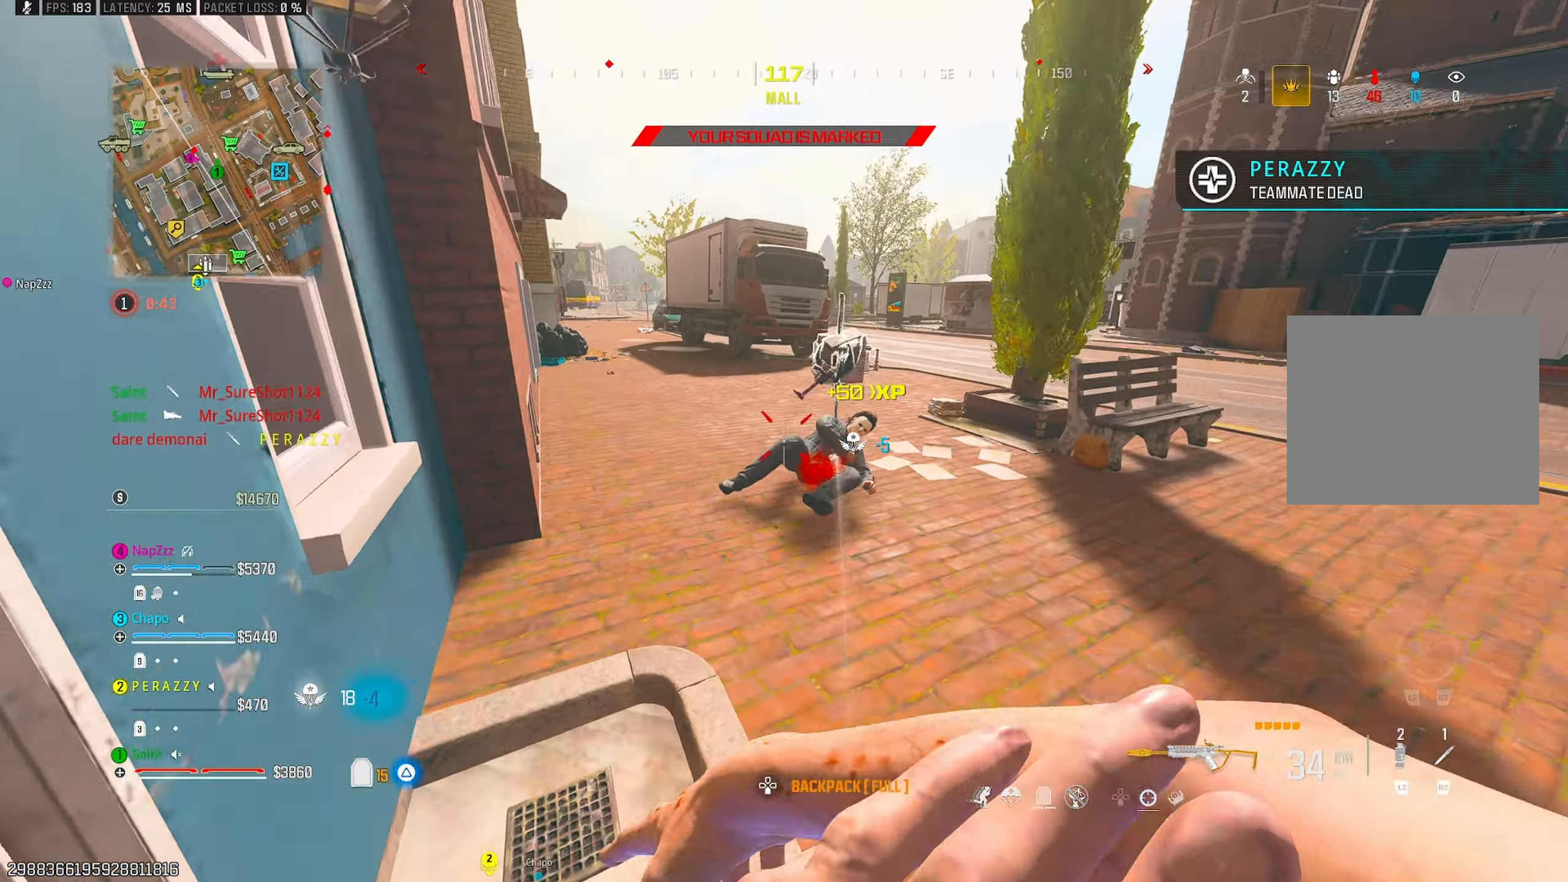
{"buttons": [], "left_stick": "up-left", "right_stick": "left", "events": [[17, "right_stick", "up-left"], [150, "left_stick", "up-left"], [267, "right_stick", "left"], [383, "TRIANGLE", "down"], [483, "TRIANGLE", "up"]]}
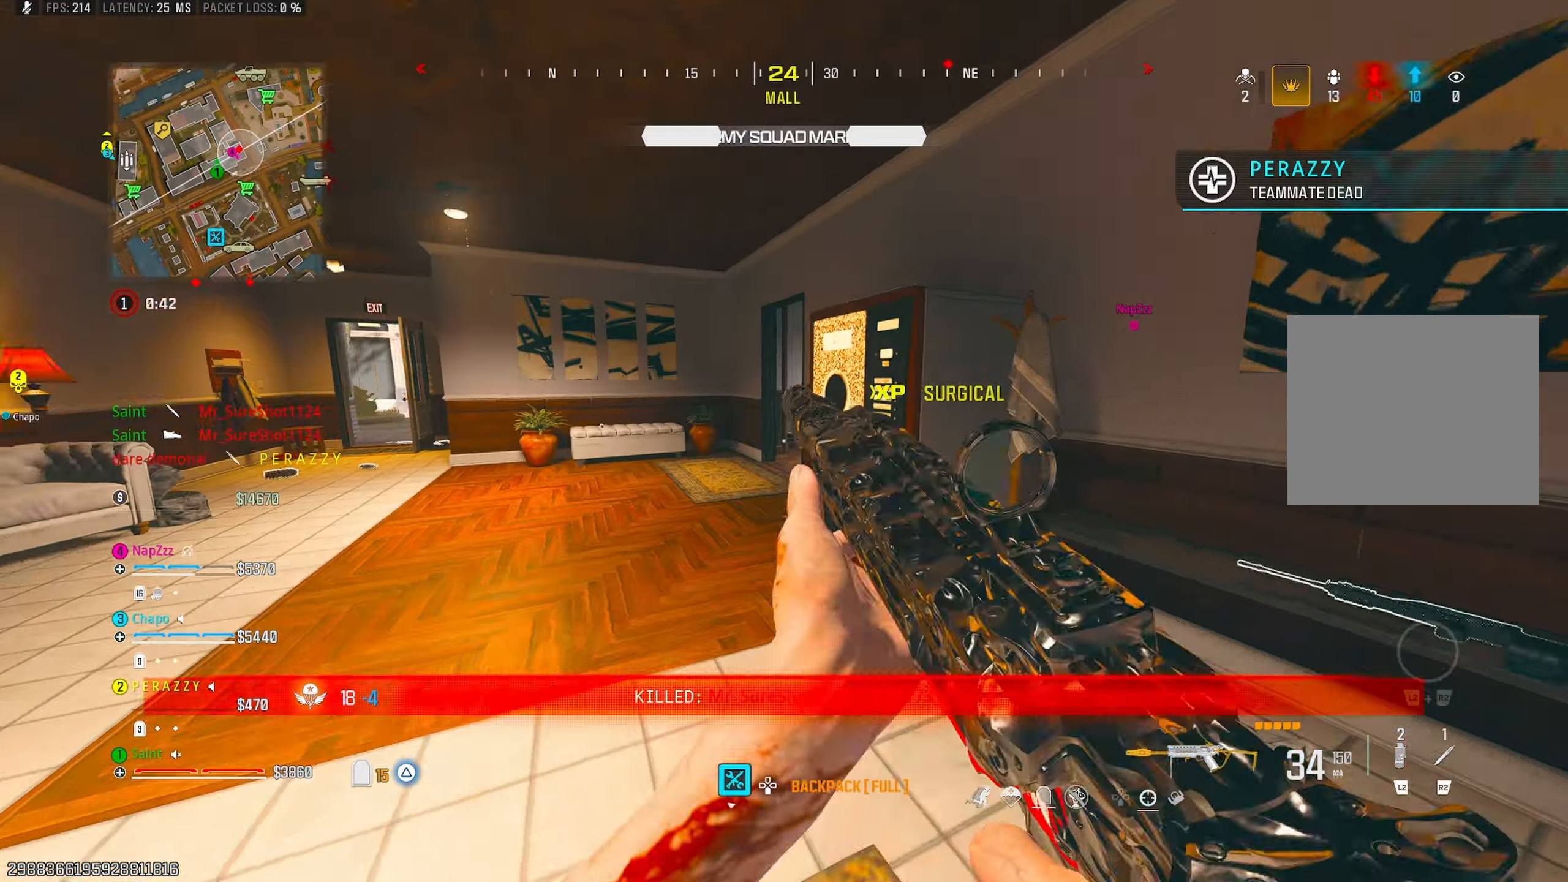
{"buttons": ["CROSS"], "left_stick": "up-left", "right_stick": "center", "events": [[33, "TRIANGLE", "down"], [33, "right_stick", "center"], [117, "TRIANGLE", "up"], [233, "R3", "down"], [300, "R3", "up"], [300, "right_stick", "right"], [417, "right_stick", "center"], [467, "CROSS", "down"]]}
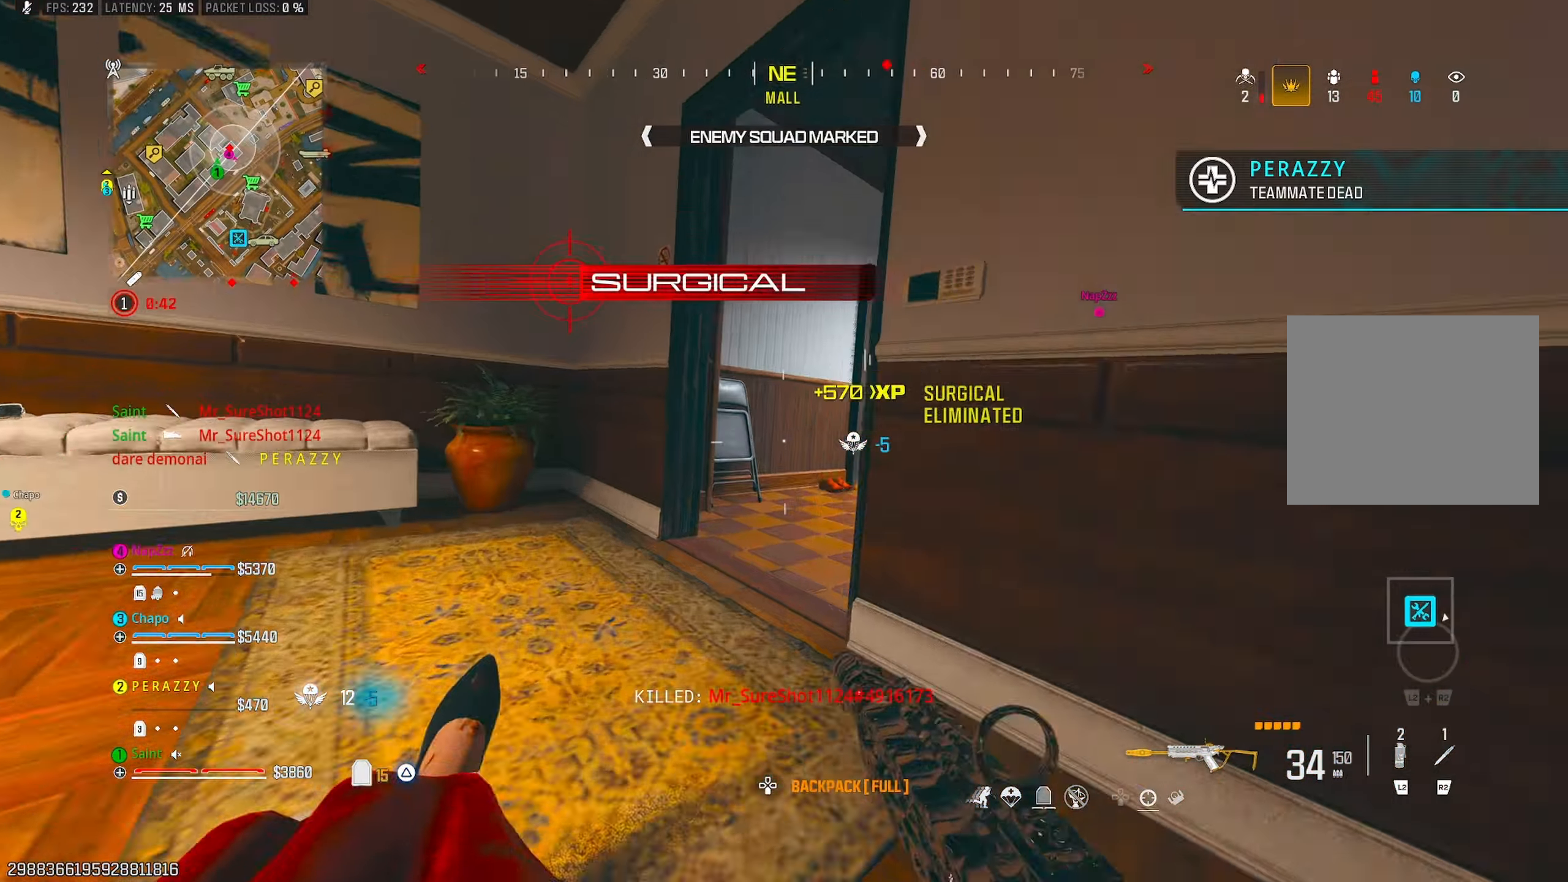
{"buttons": [], "left_stick": "down-left", "right_stick": "left", "events": [[50, "SQUARE", "down"], [83, "CROSS", "up"], [117, "SQUARE", "up"], [117, "left_stick", "right"], [250, "left_stick", "up-right"], [283, "right_stick", "down"], [383, "left_stick", "down-left"], [383, "right_stick", "left"]]}
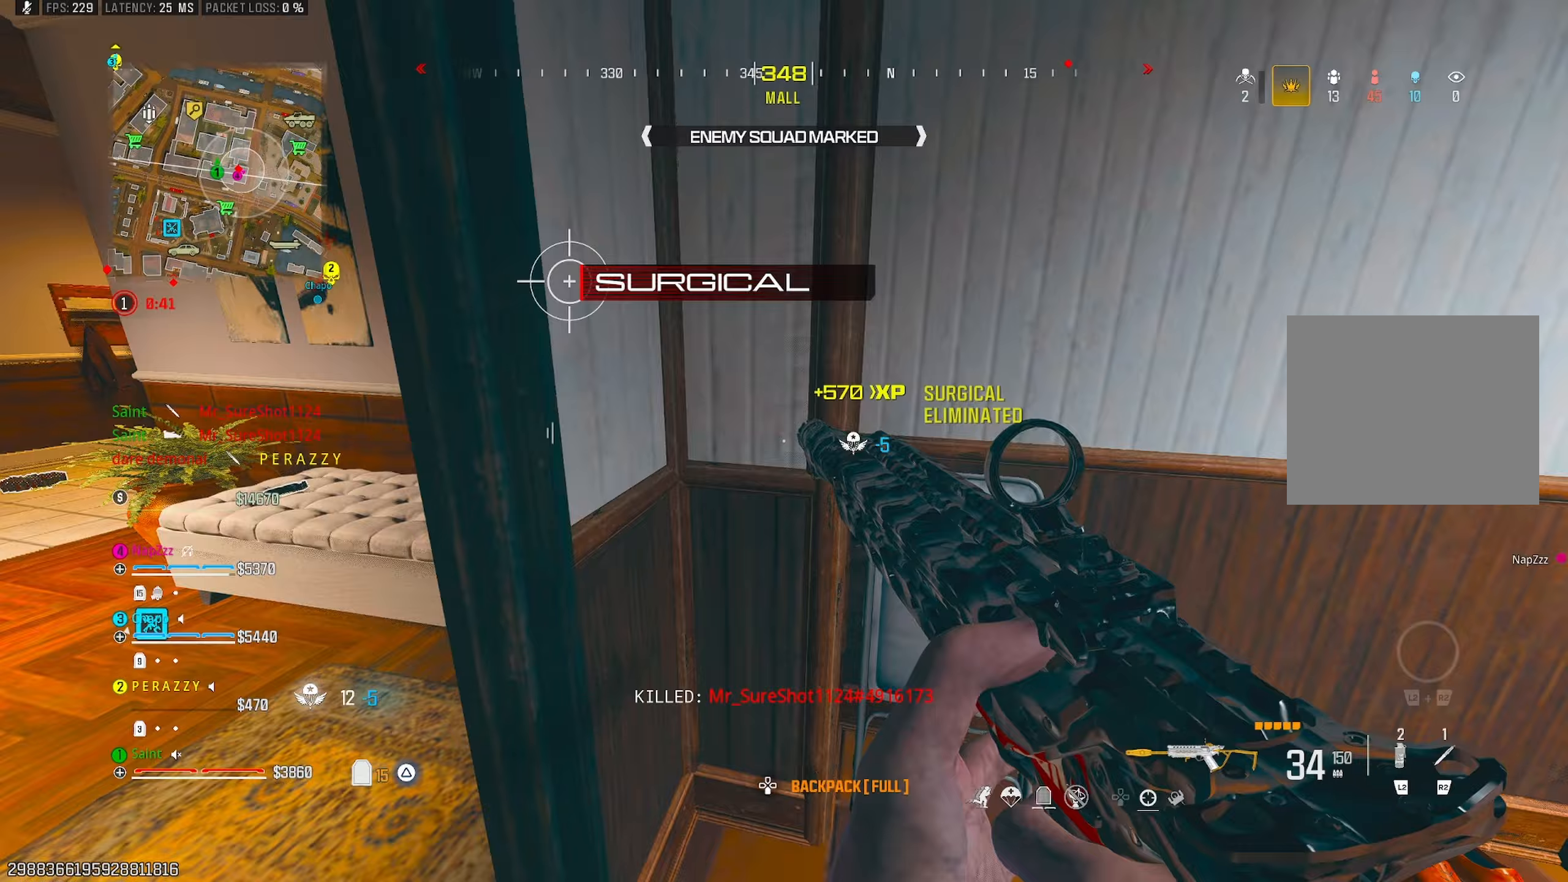
{"buttons": ["R3"], "left_stick": "up", "right_stick": "right", "events": [[33, "left_stick", "up-left"], [167, "right_stick", "center"], [417, "right_stick", "right"], [450, "R3", "down"], [450, "left_stick", "up"]]}
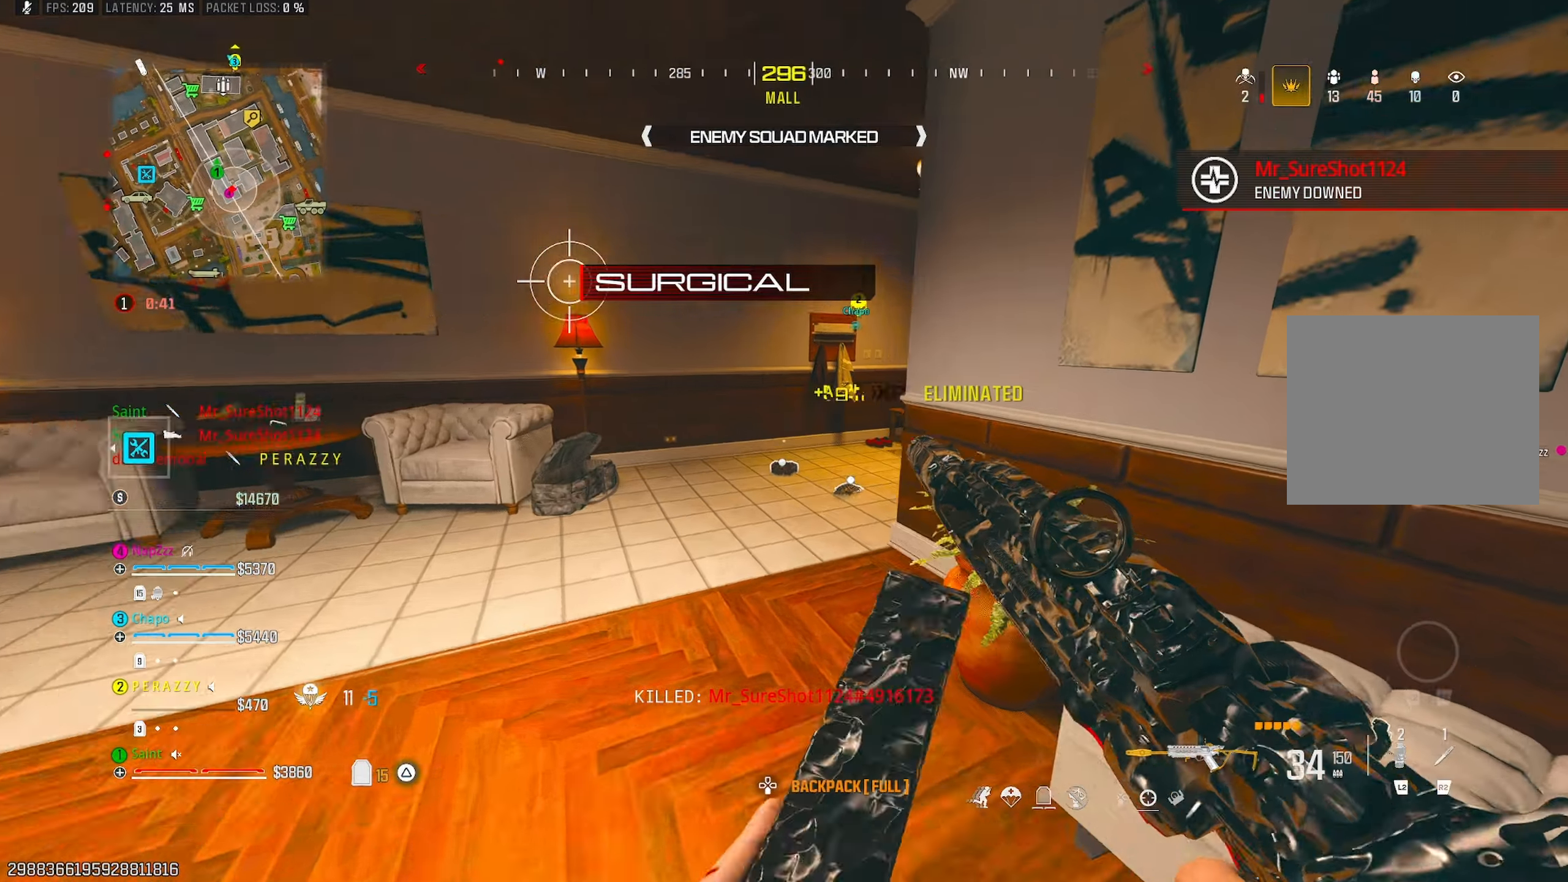
{"buttons": [], "left_stick": "up-right", "right_stick": "right", "events": [[17, "R3", "up"], [117, "CROSS", "down"], [117, "right_stick", "center"], [200, "right_stick", "right"], [283, "CROSS", "up"], [283, "left_stick", "up-right"]]}
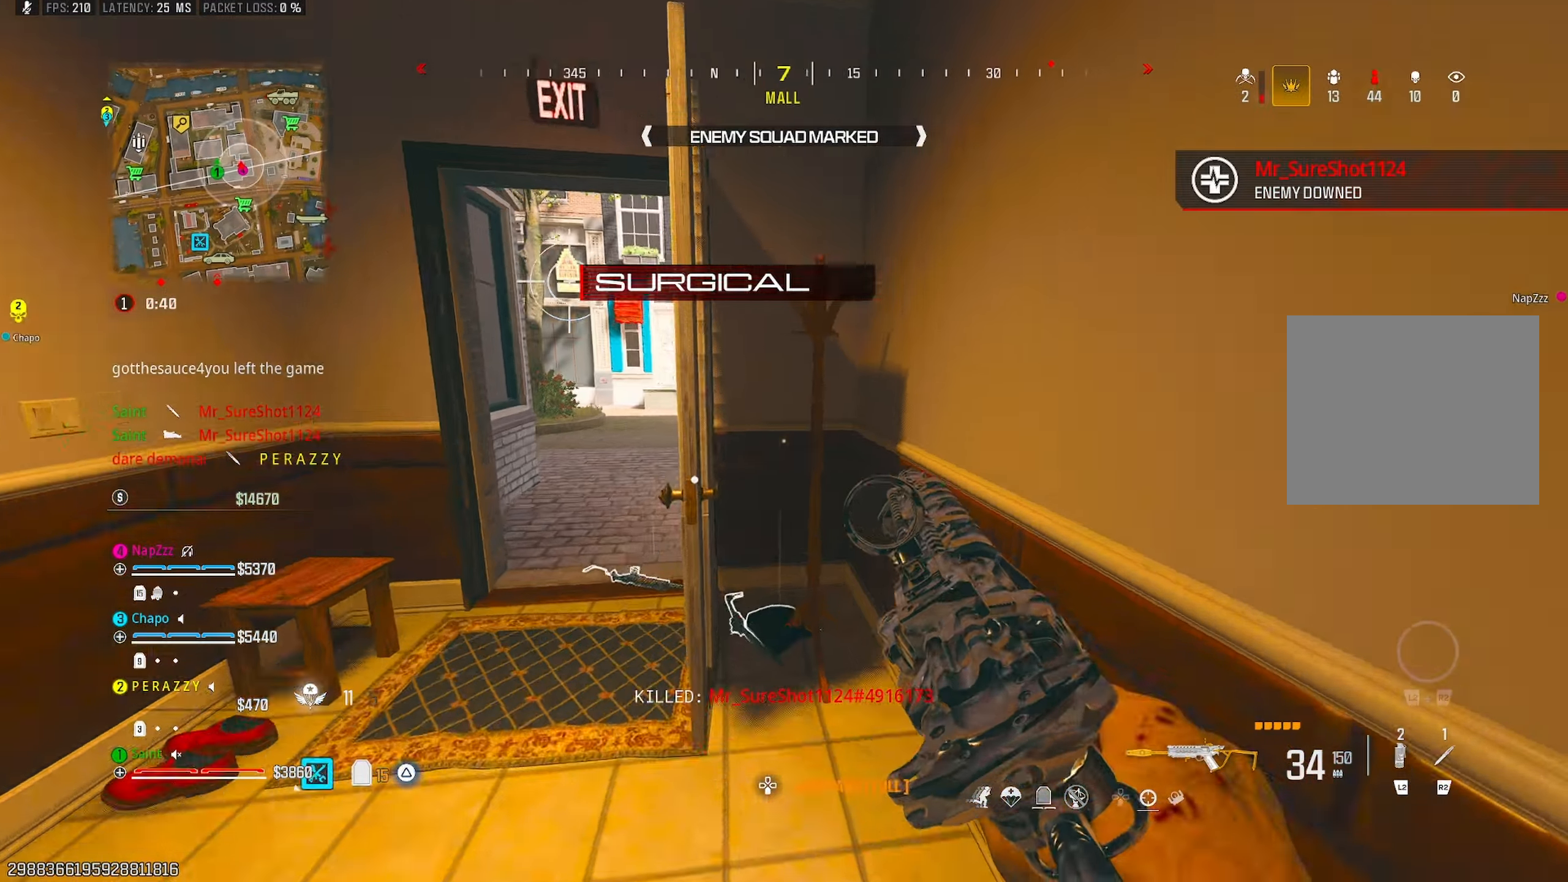
{"buttons": [], "left_stick": "up-left", "right_stick": "up-right", "events": [[33, "right_stick", "center"], [167, "right_stick", "left"], [250, "left_stick", "up-left"], [467, "right_stick", "up-right"]]}
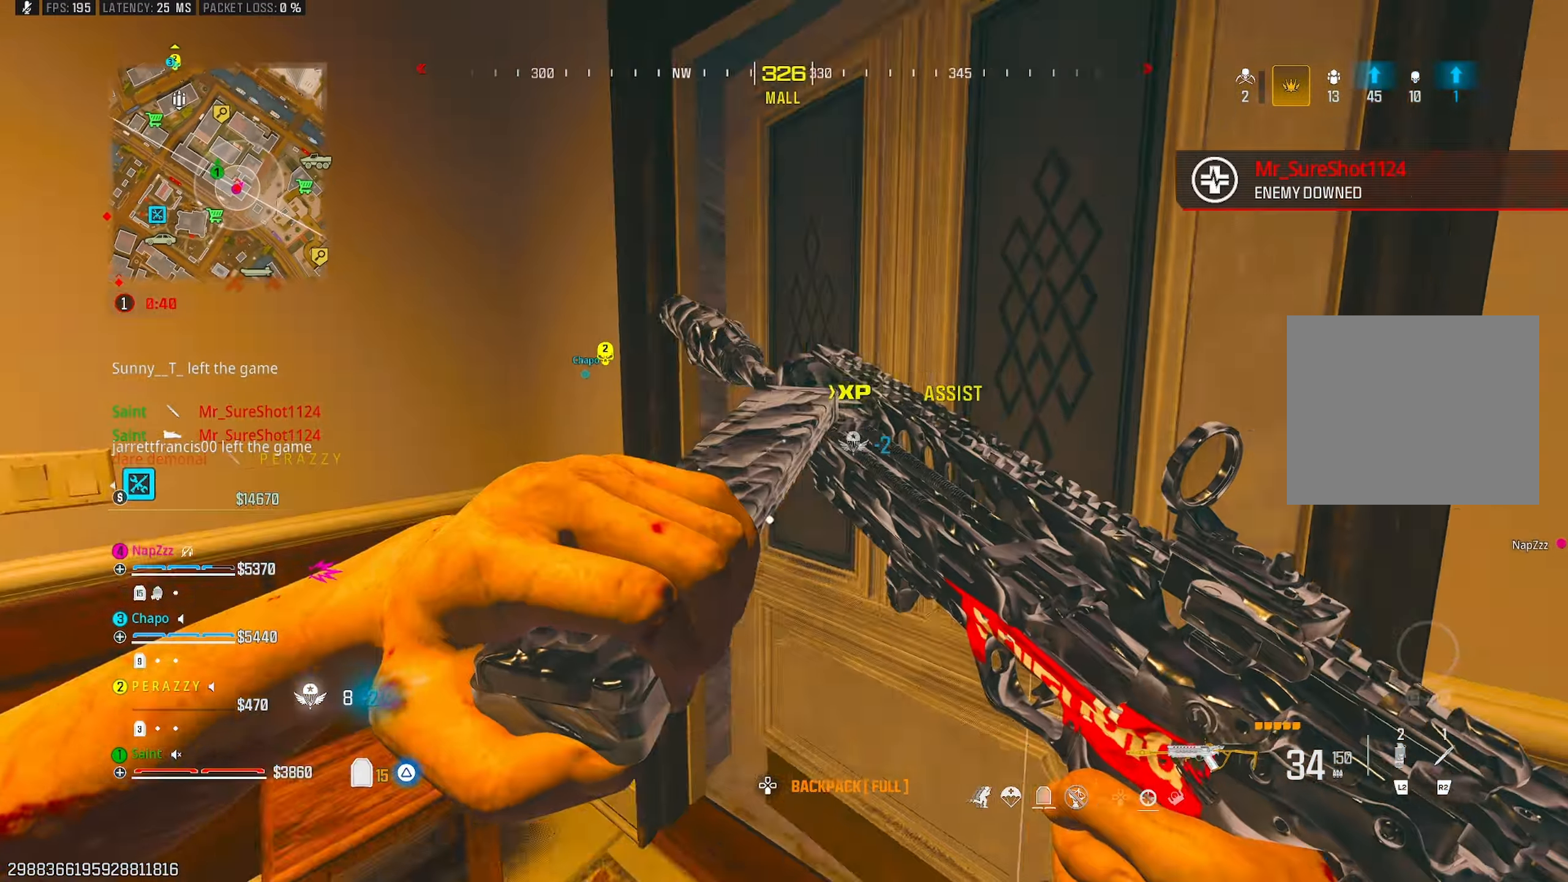
{"buttons": [], "left_stick": "up", "right_stick": "center", "events": [[17, "left_stick", "up"], [50, "right_stick", "right"], [217, "left_stick", "center"], [267, "left_stick", "down-right"], [367, "TRIANGLE", "down"], [367, "left_stick", "up-right"], [467, "TRIANGLE", "up"], [467, "right_stick", "center"], [500, "left_stick", "up"]]}
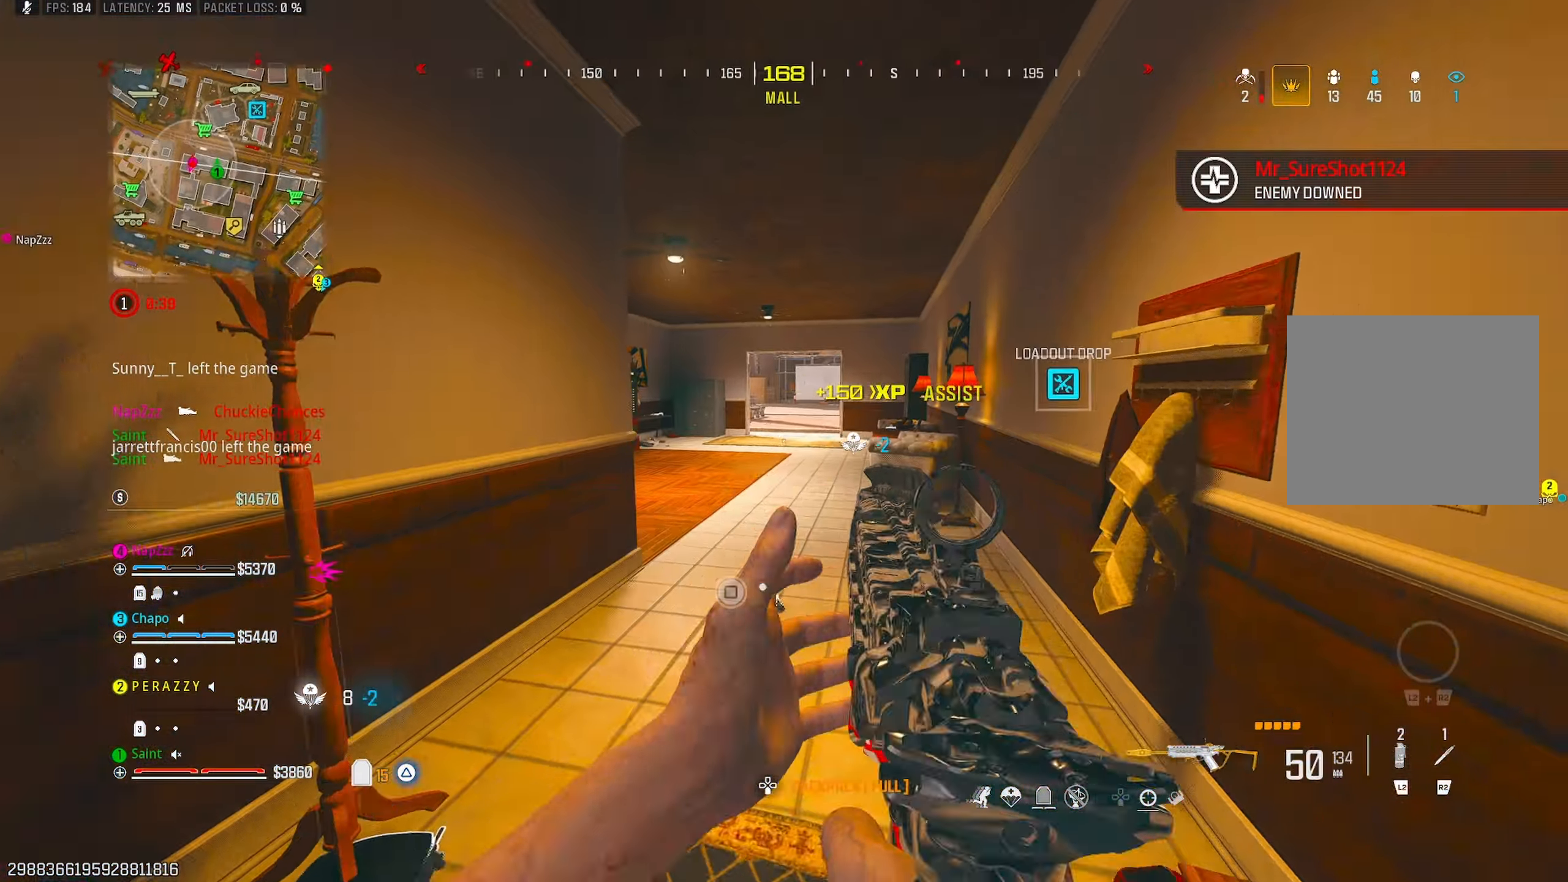
{"buttons": ["R3"], "left_stick": "up", "right_stick": "center", "events": [[17, "TRIANGLE", "down"], [50, "right_stick", "left"], [100, "TRIANGLE", "up"], [150, "right_stick", "center"], [183, "TRIANGLE", "down"], [267, "TRIANGLE", "up"], [333, "TRIANGLE", "down"], [333, "right_stick", "right"], [417, "R3", "down"], [417, "TRIANGLE", "up"], [417, "right_stick", "center"]]}